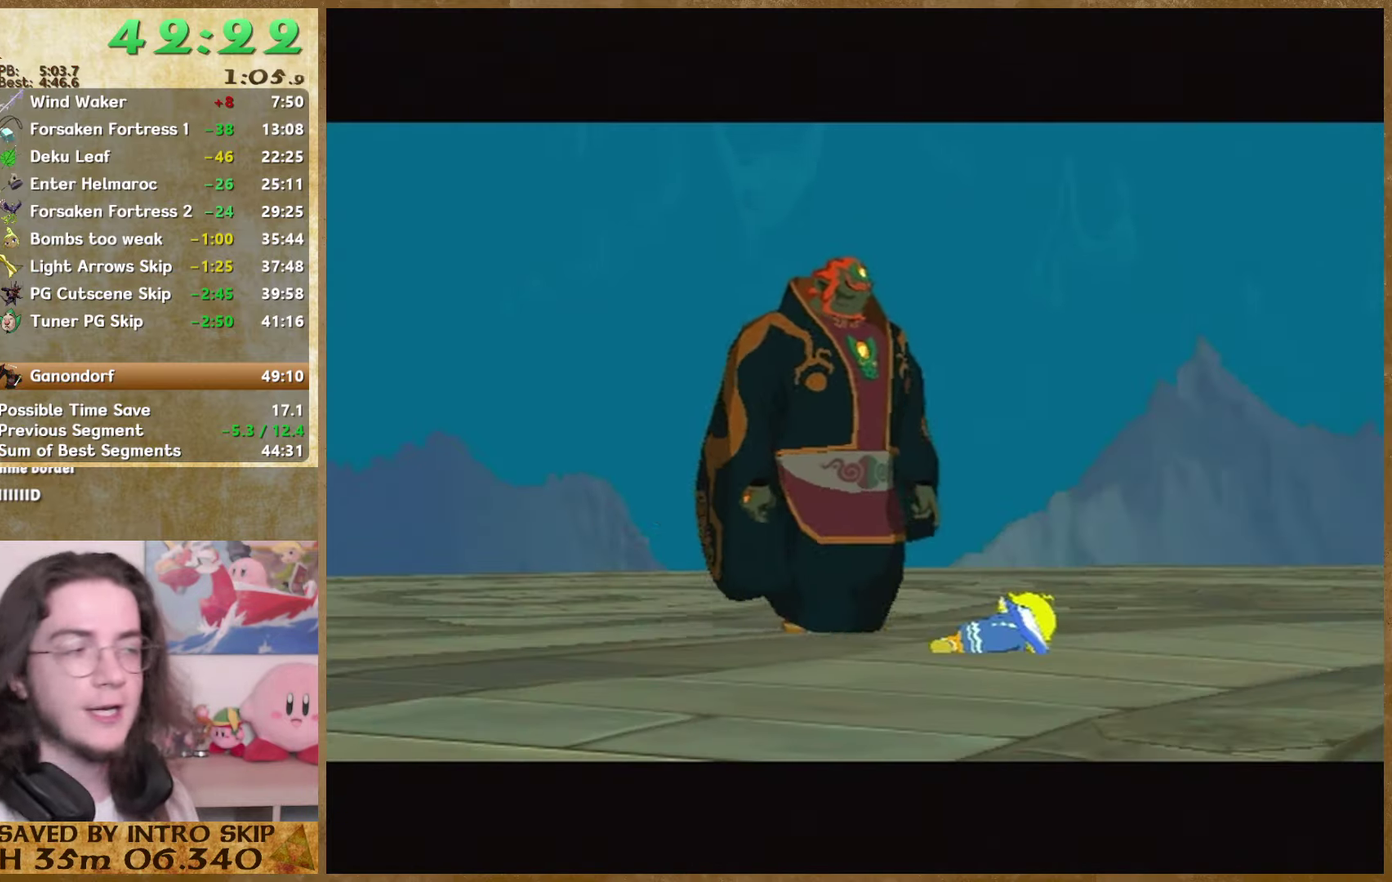
Gameplay with a controller (Nintendo layout); each line is a JSON object with the inputs held at the frame after it. "events" lists button and stick changes between this image and that frame as [ms after this image, input, new state], when the widget could be followed in between. Not read: L3 R3.
{"buttons": ["B"], "left_stick": "center", "right_stick": "center"}
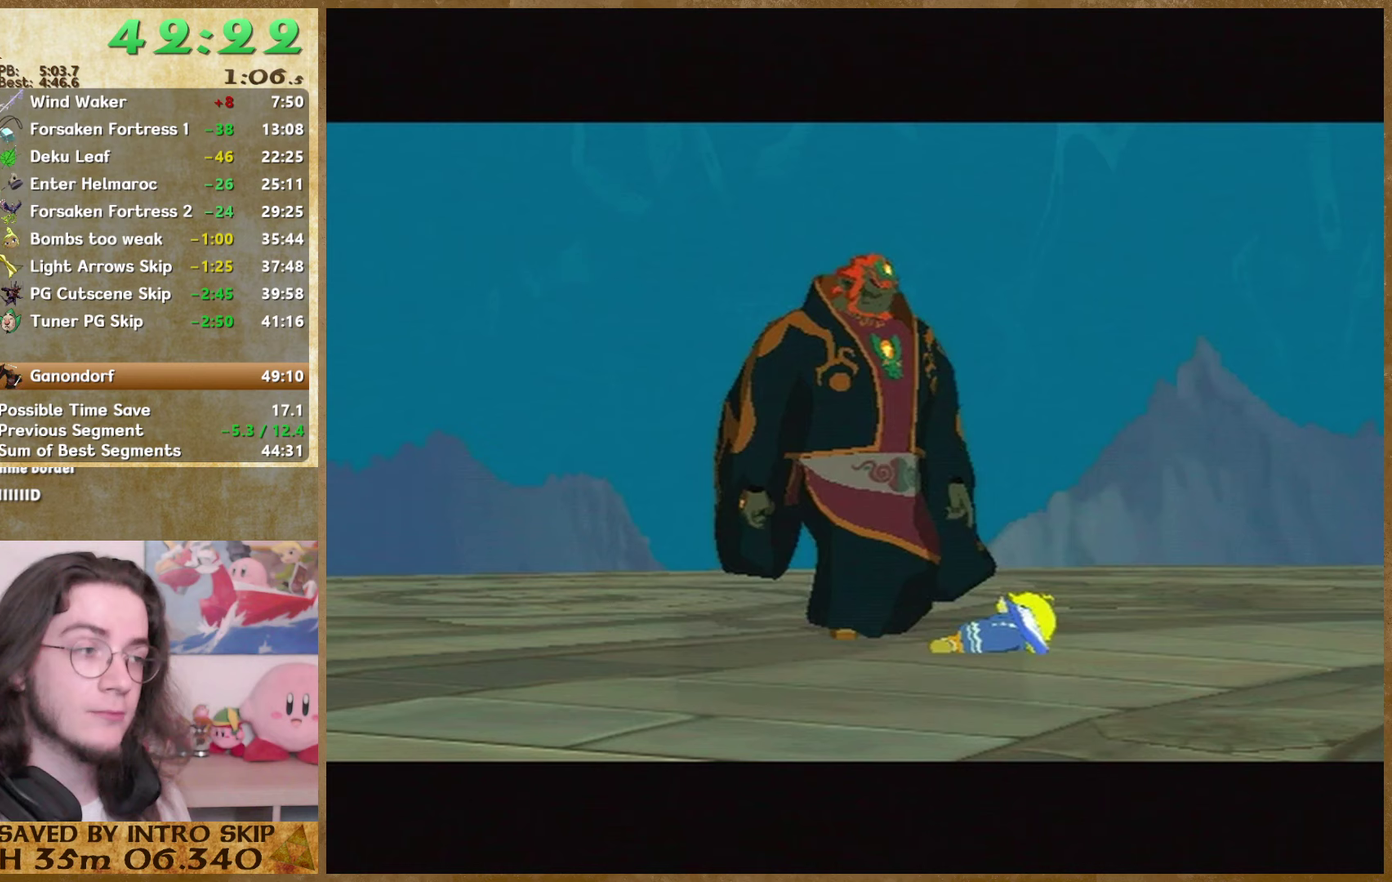
{"buttons": ["B"], "left_stick": "center", "right_stick": "center"}
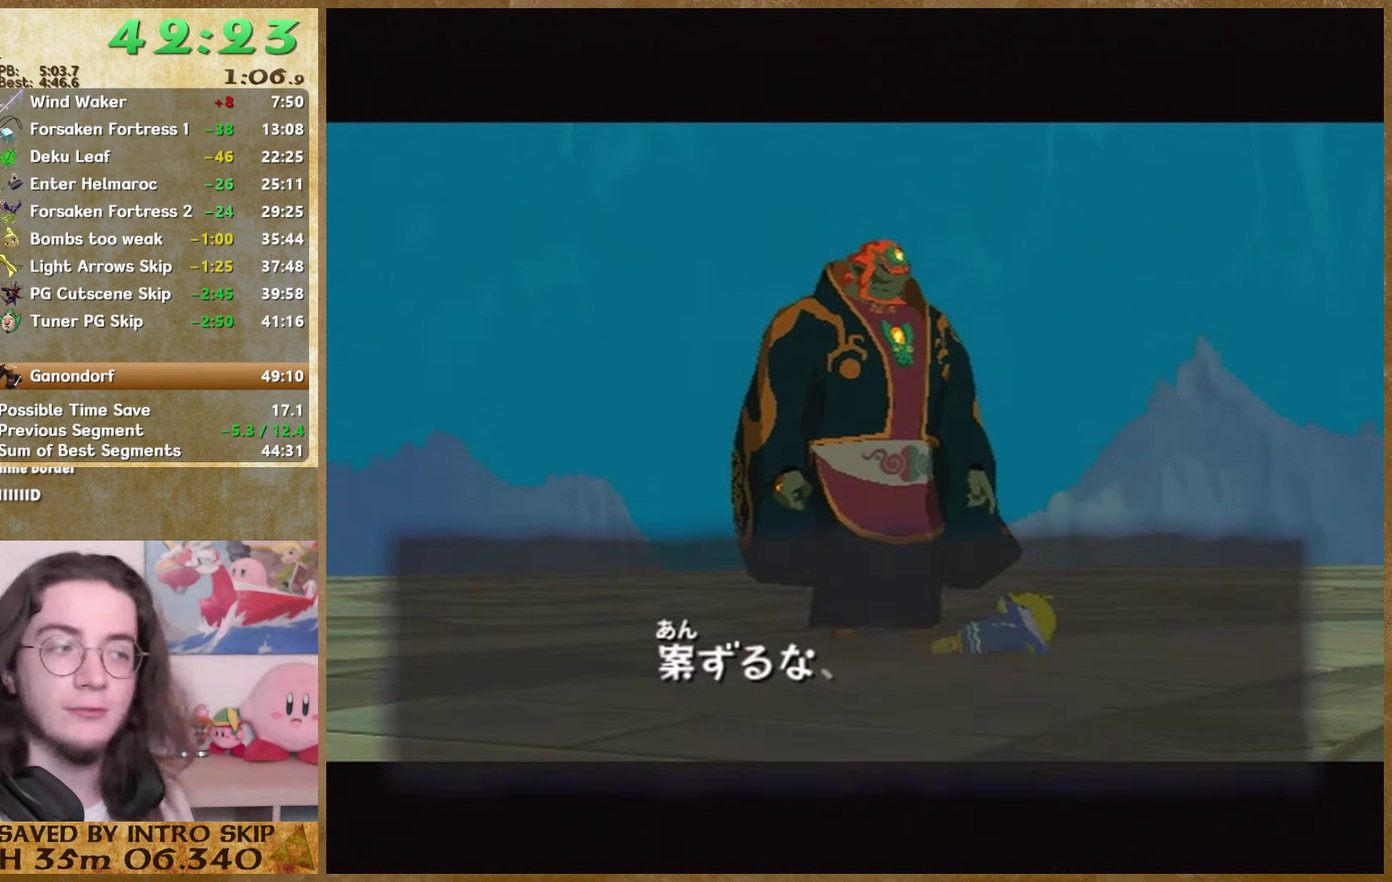
{"buttons": ["A"], "left_stick": "center", "right_stick": "center"}
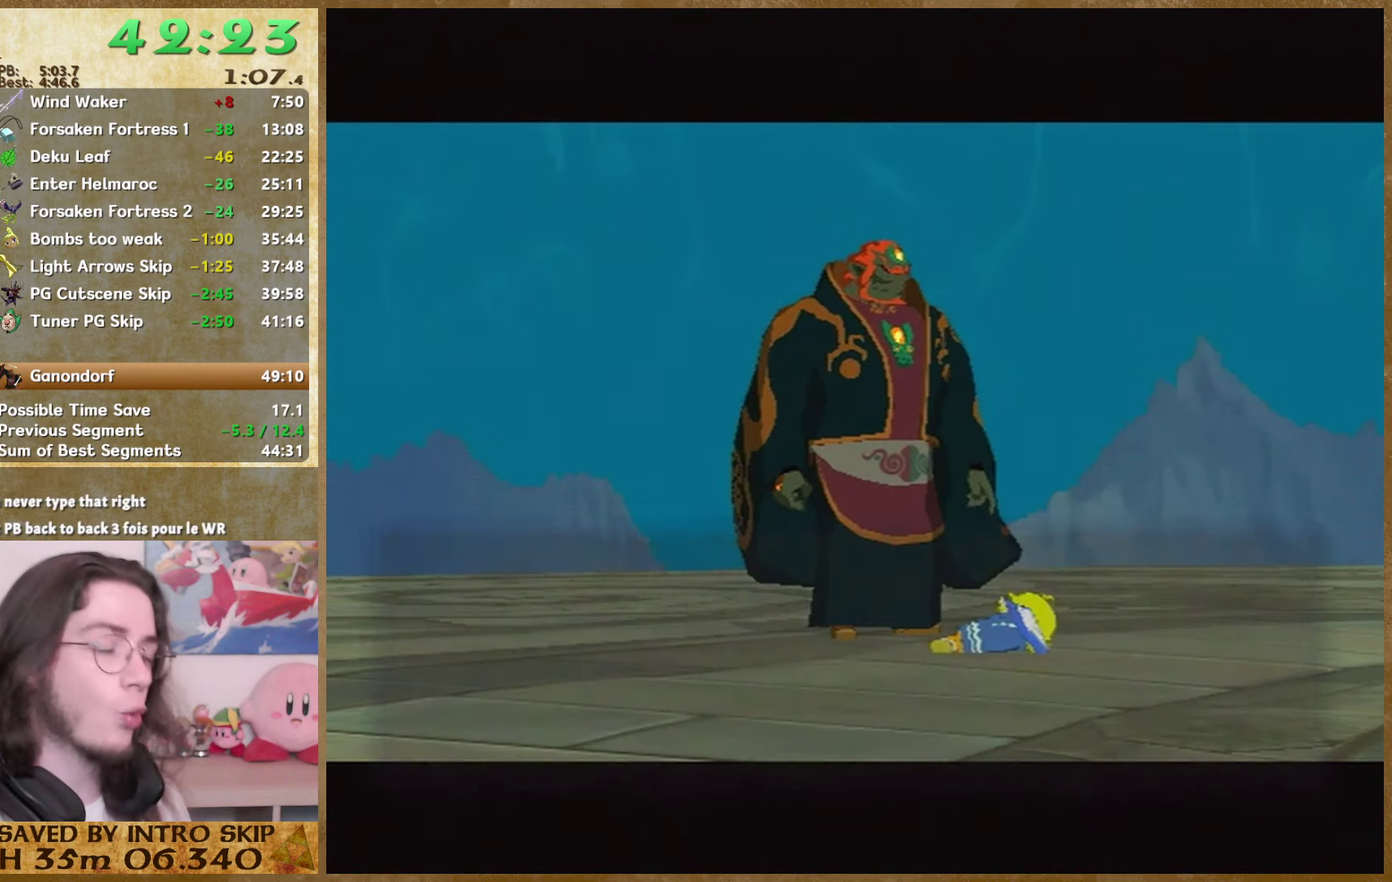
{"buttons": ["A"], "left_stick": "center", "right_stick": "center"}
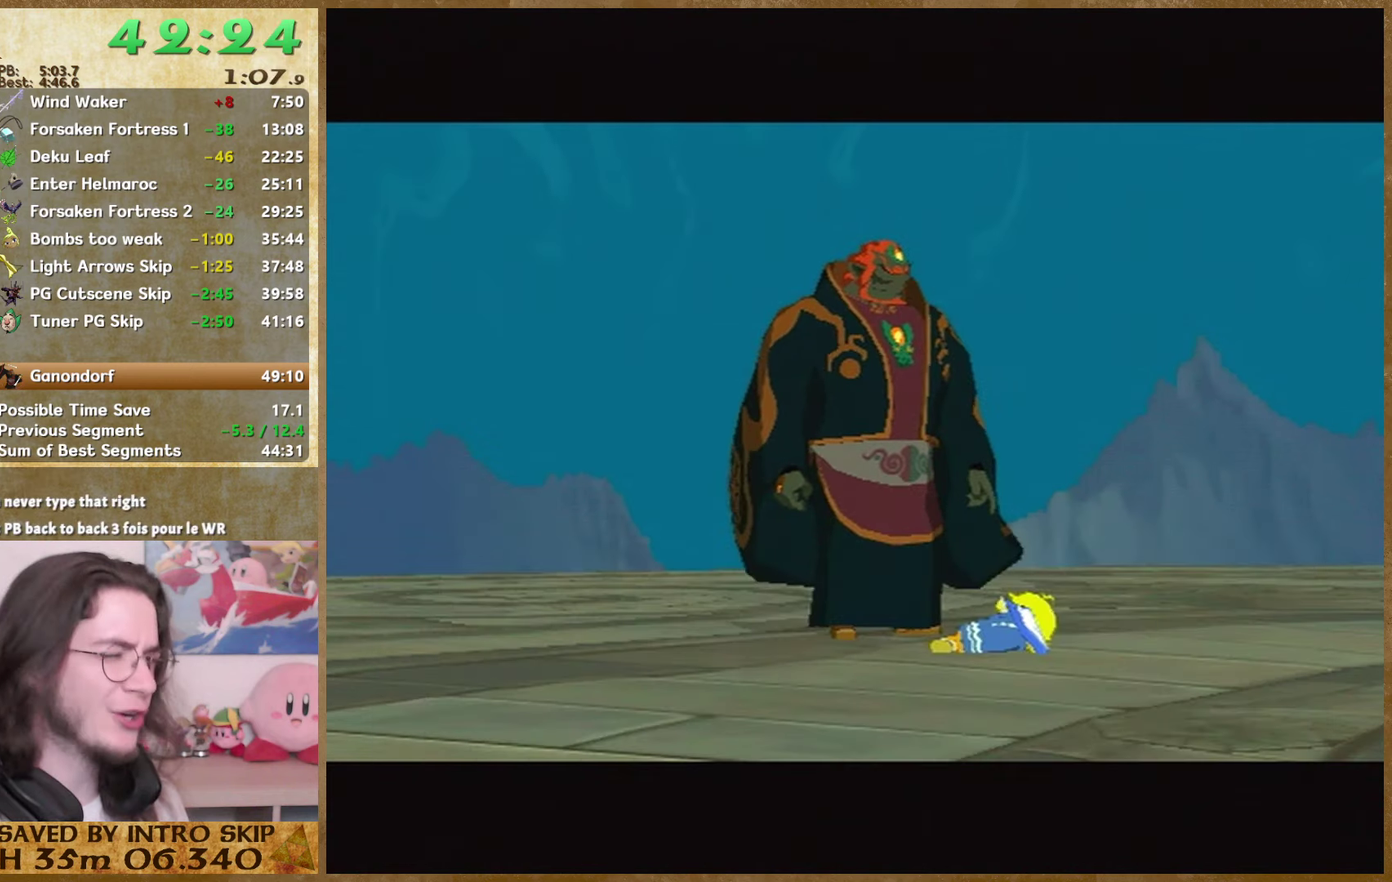
{"buttons": ["A"], "left_stick": "center", "right_stick": "center"}
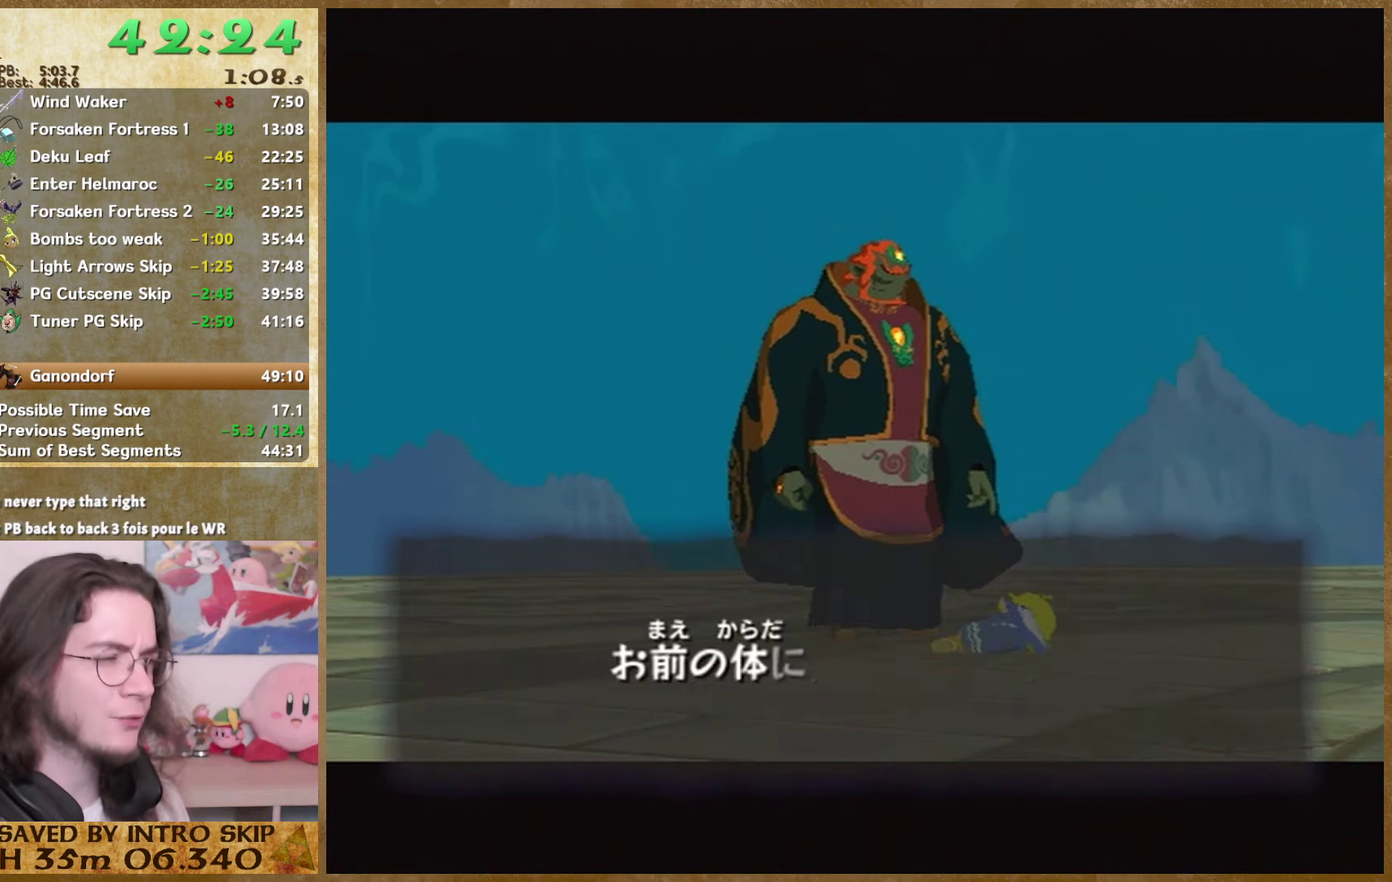
{"buttons": ["B"], "left_stick": "center", "right_stick": "center"}
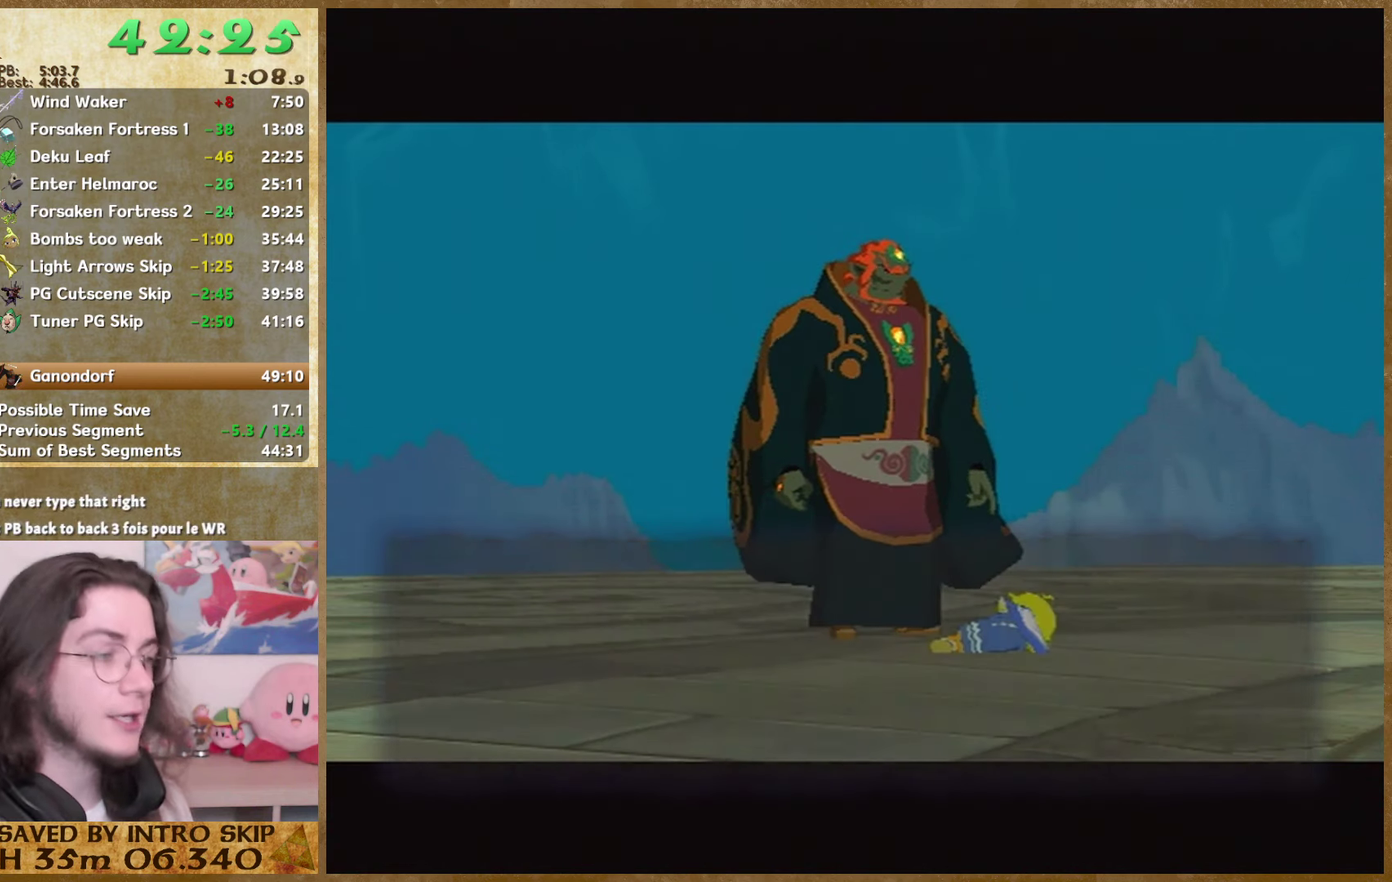
{"buttons": ["B"], "left_stick": "center", "right_stick": "center"}
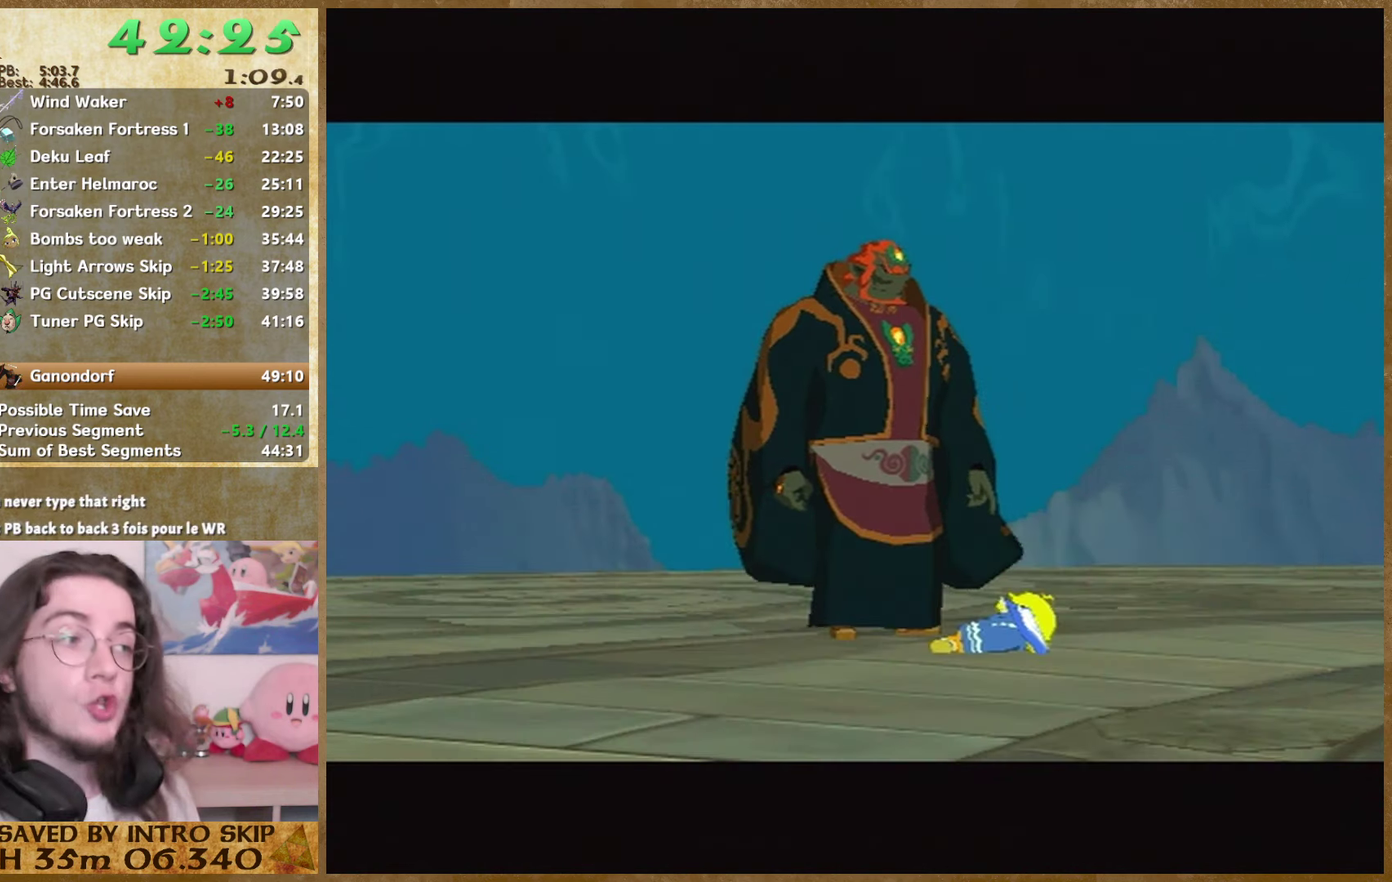
{"buttons": ["B"], "left_stick": "center", "right_stick": "center"}
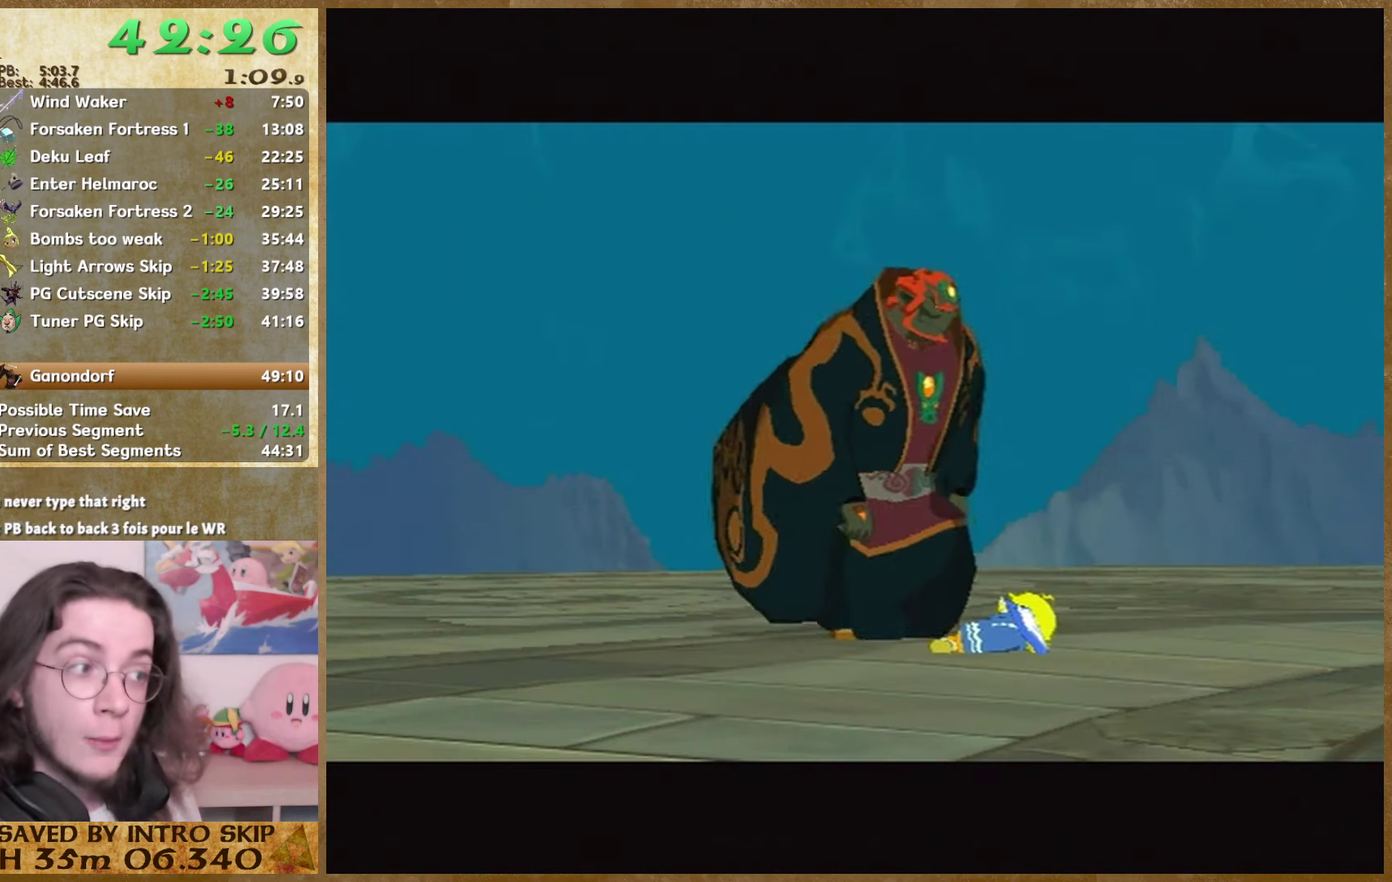
{"buttons": [], "left_stick": "center", "right_stick": "center"}
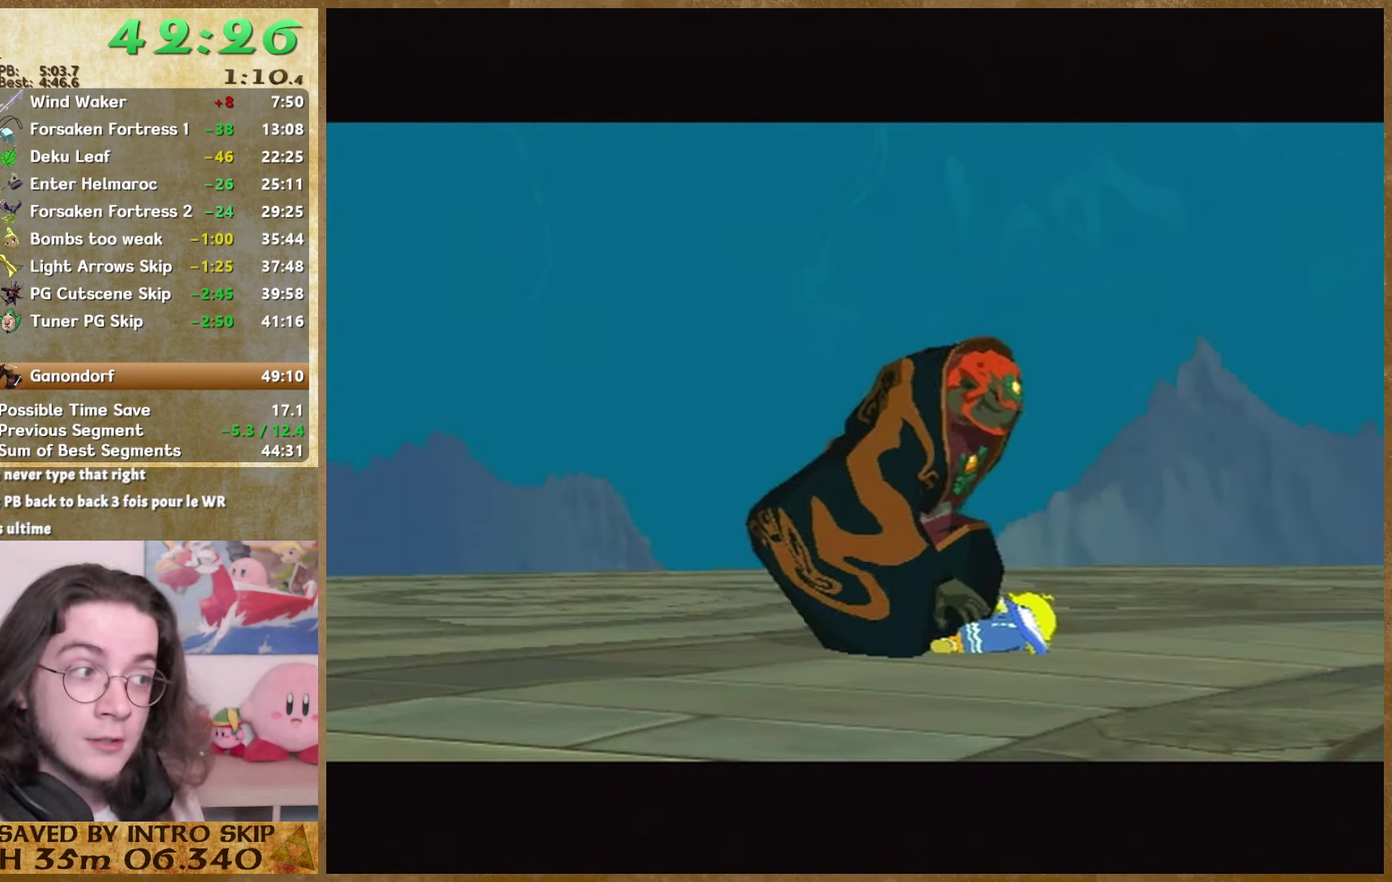
{"buttons": ["B"], "left_stick": "center", "right_stick": "center", "events": [[33, "B", "down"], [100, "B", "up"], [167, "B", "down"], [267, "A", "down"], [267, "B", "up"], [333, "A", "up"], [333, "B", "down"], [400, "A", "down"], [400, "B", "up"], [467, "A", "up"], [467, "B", "down"]]}
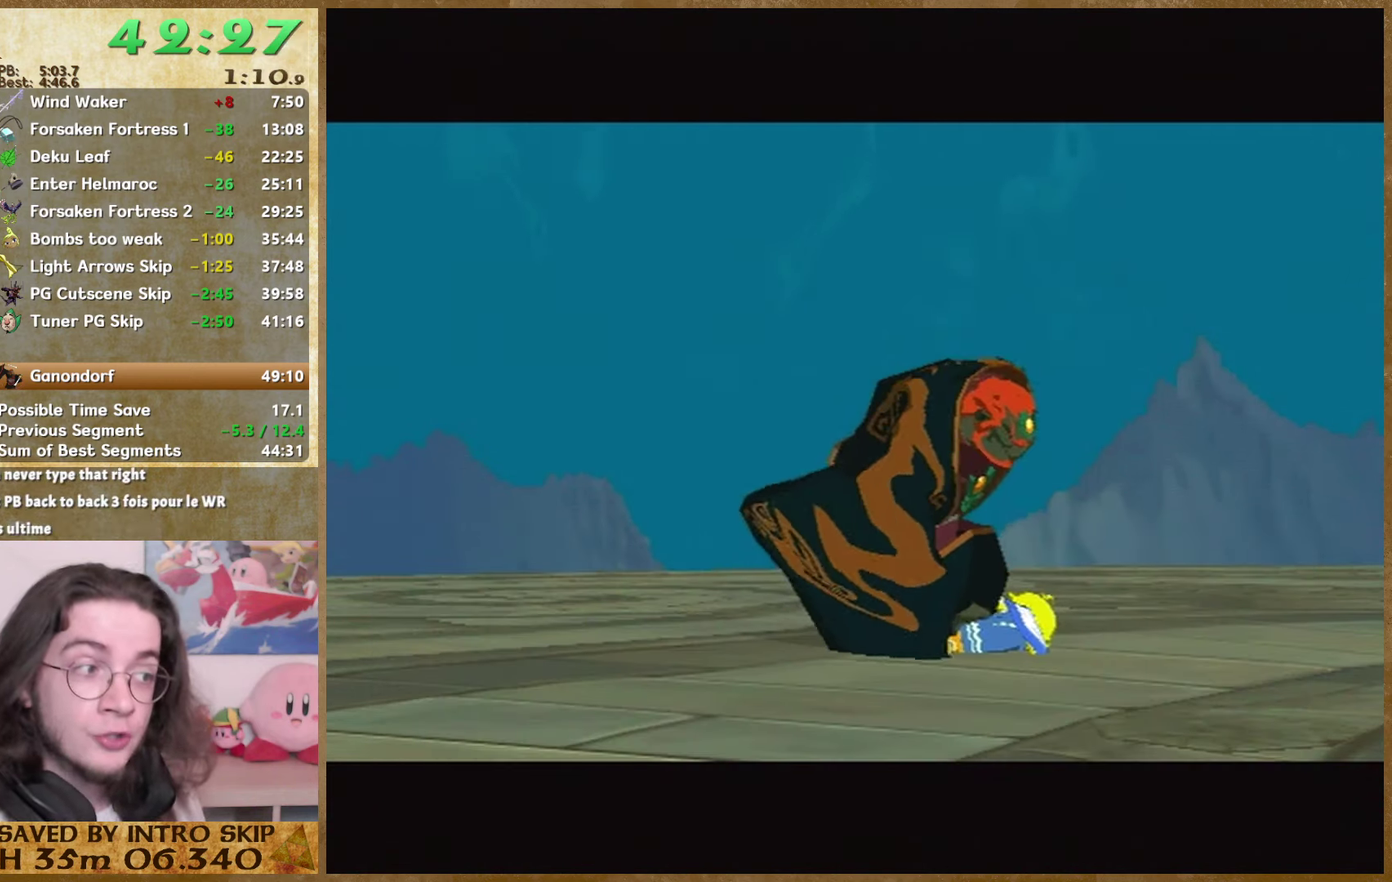
{"buttons": ["A"], "left_stick": "center", "right_stick": "center", "events": [[33, "B", "up"], [67, "A", "down"], [133, "A", "up"], [133, "B", "down"], [200, "A", "down"], [200, "B", "up"], [267, "A", "up"], [267, "B", "down"], [333, "B", "up"], [367, "A", "down"], [433, "A", "up"], [500, "A", "down"]]}
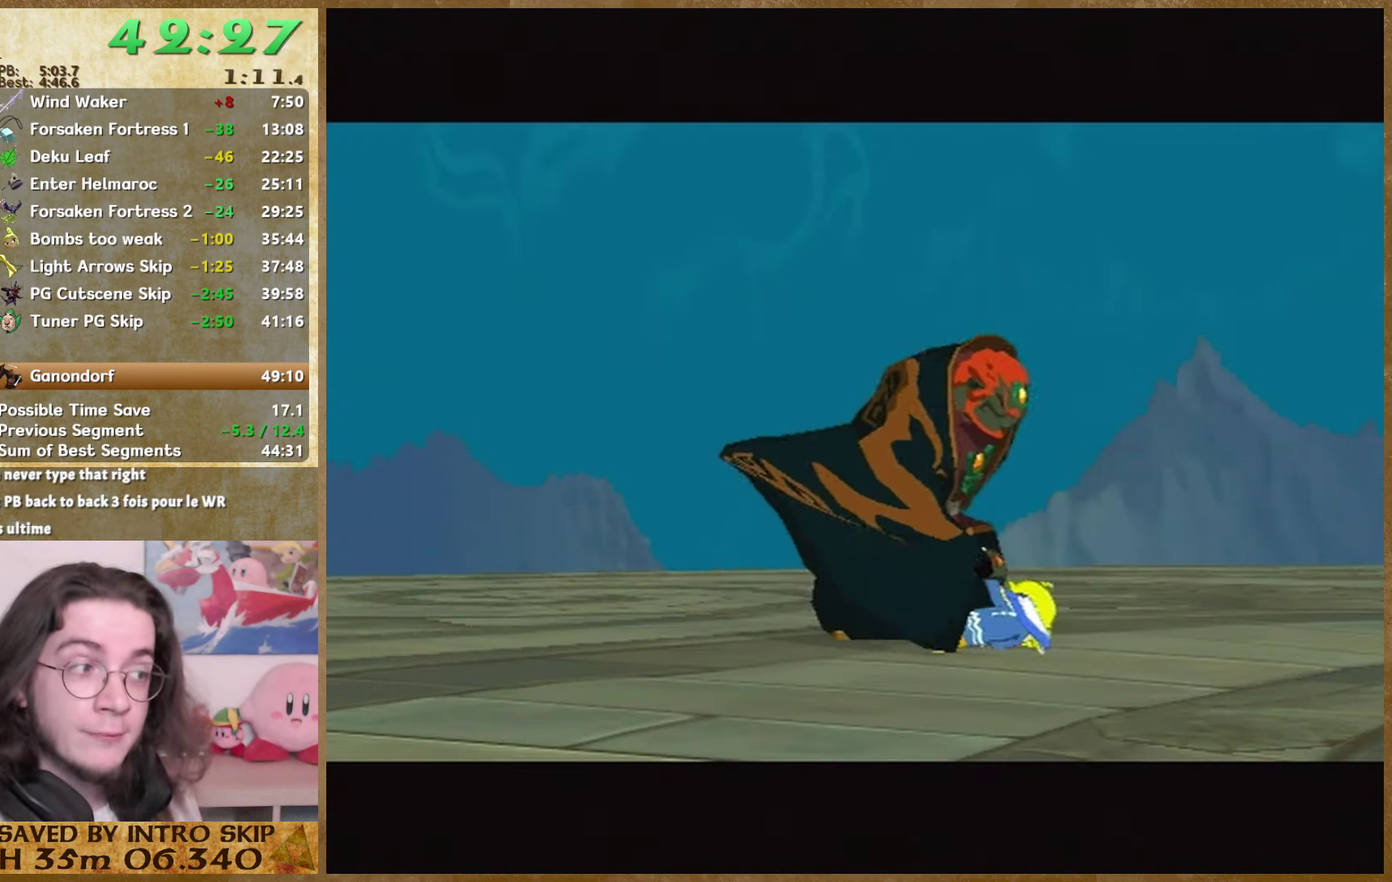
{"buttons": ["B"], "left_stick": "center", "right_stick": "center"}
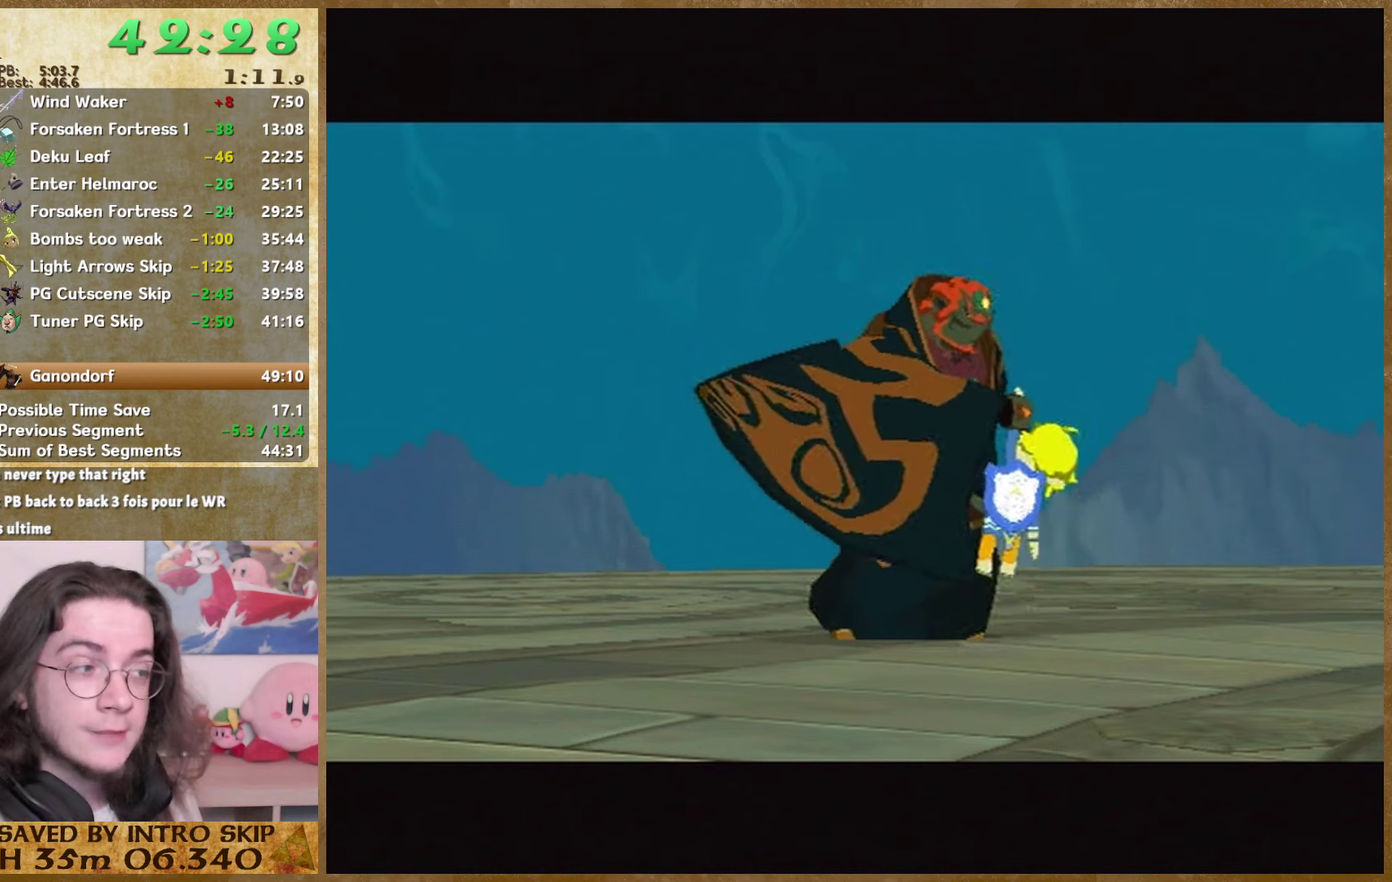
{"buttons": ["A"], "left_stick": "center", "right_stick": "center"}
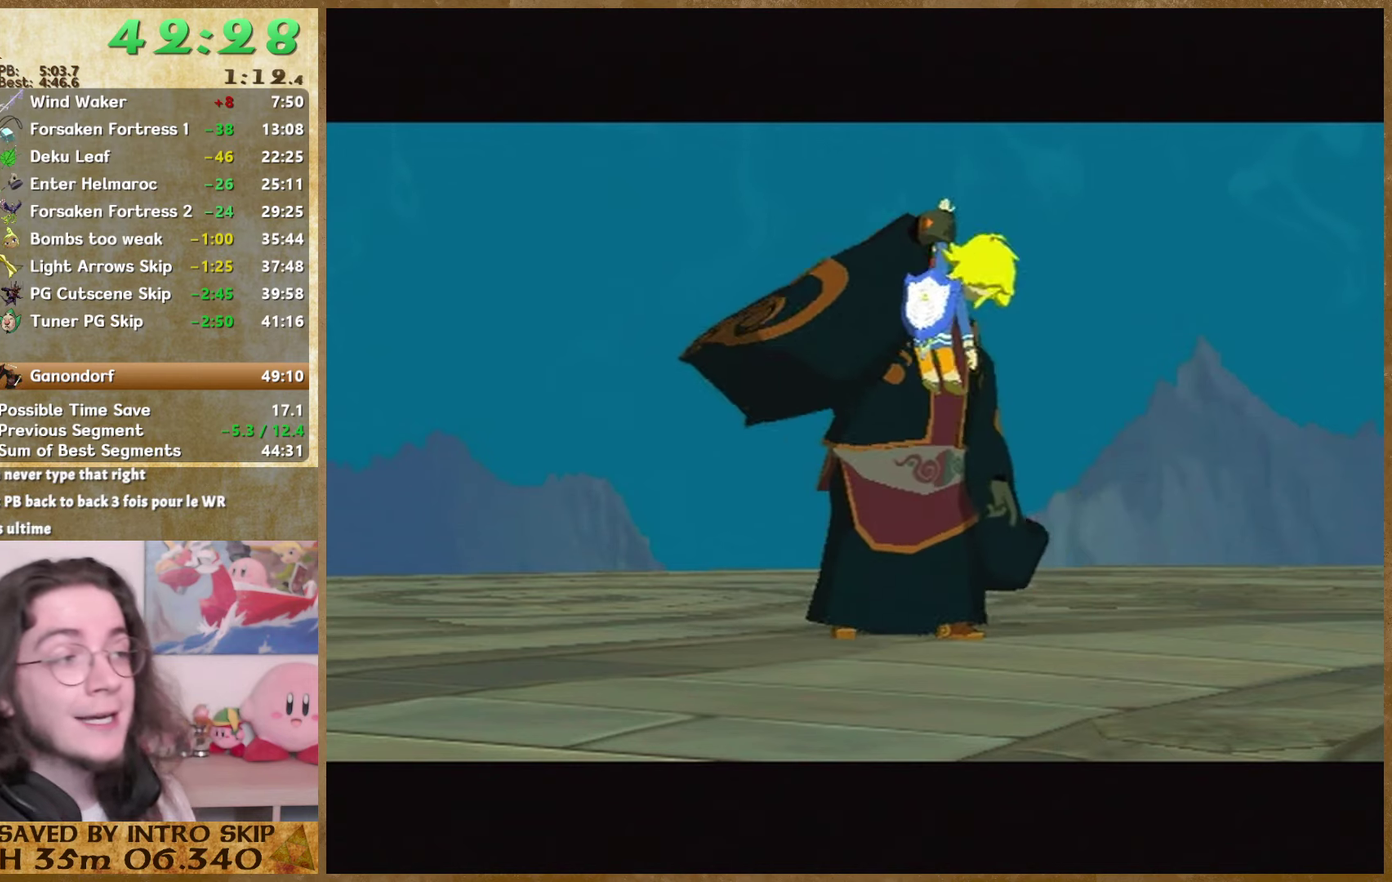
{"buttons": ["A"], "left_stick": "center", "right_stick": "center"}
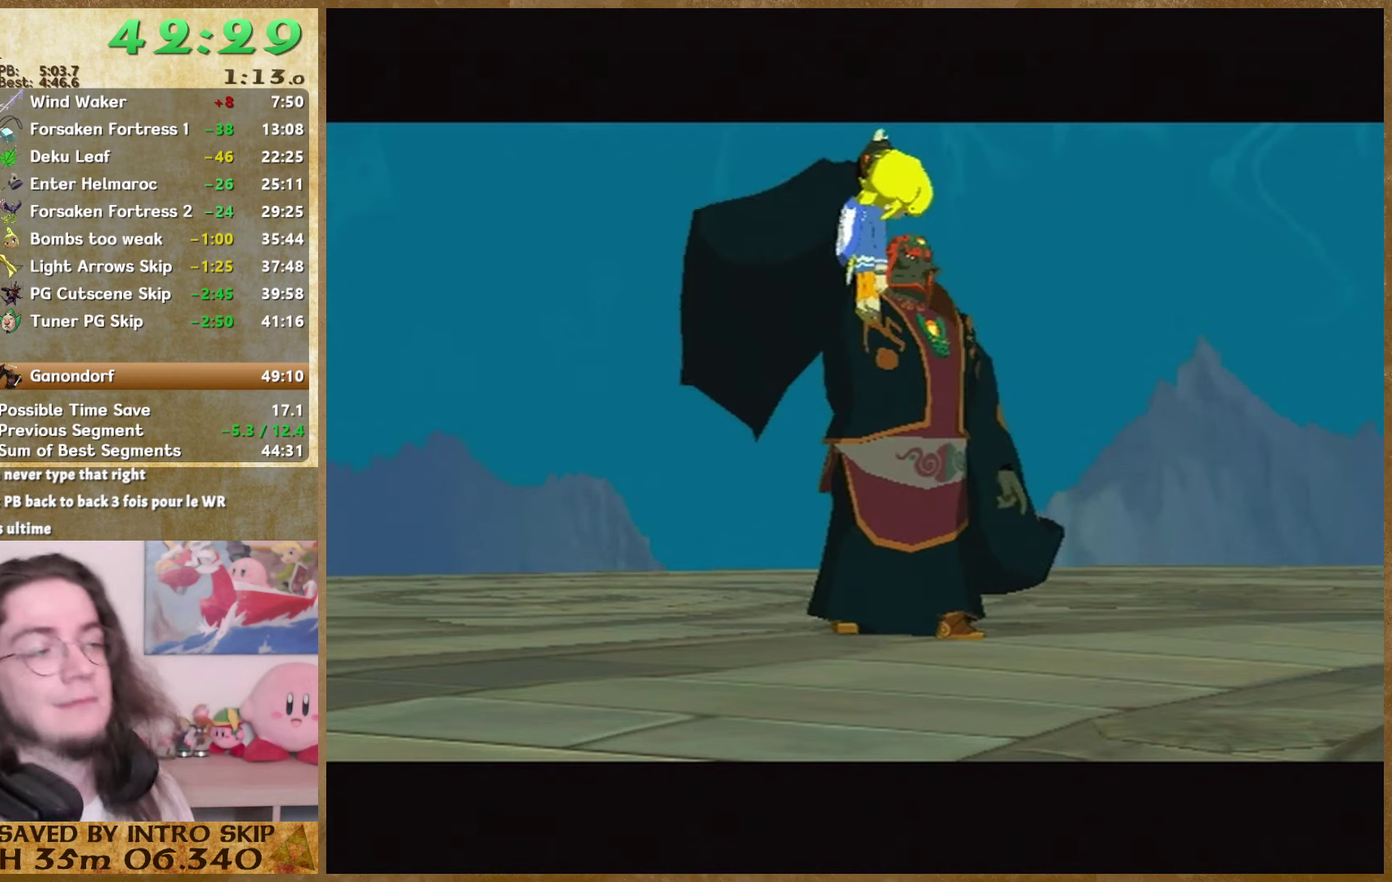
{"buttons": ["A"], "left_stick": "center", "right_stick": "center"}
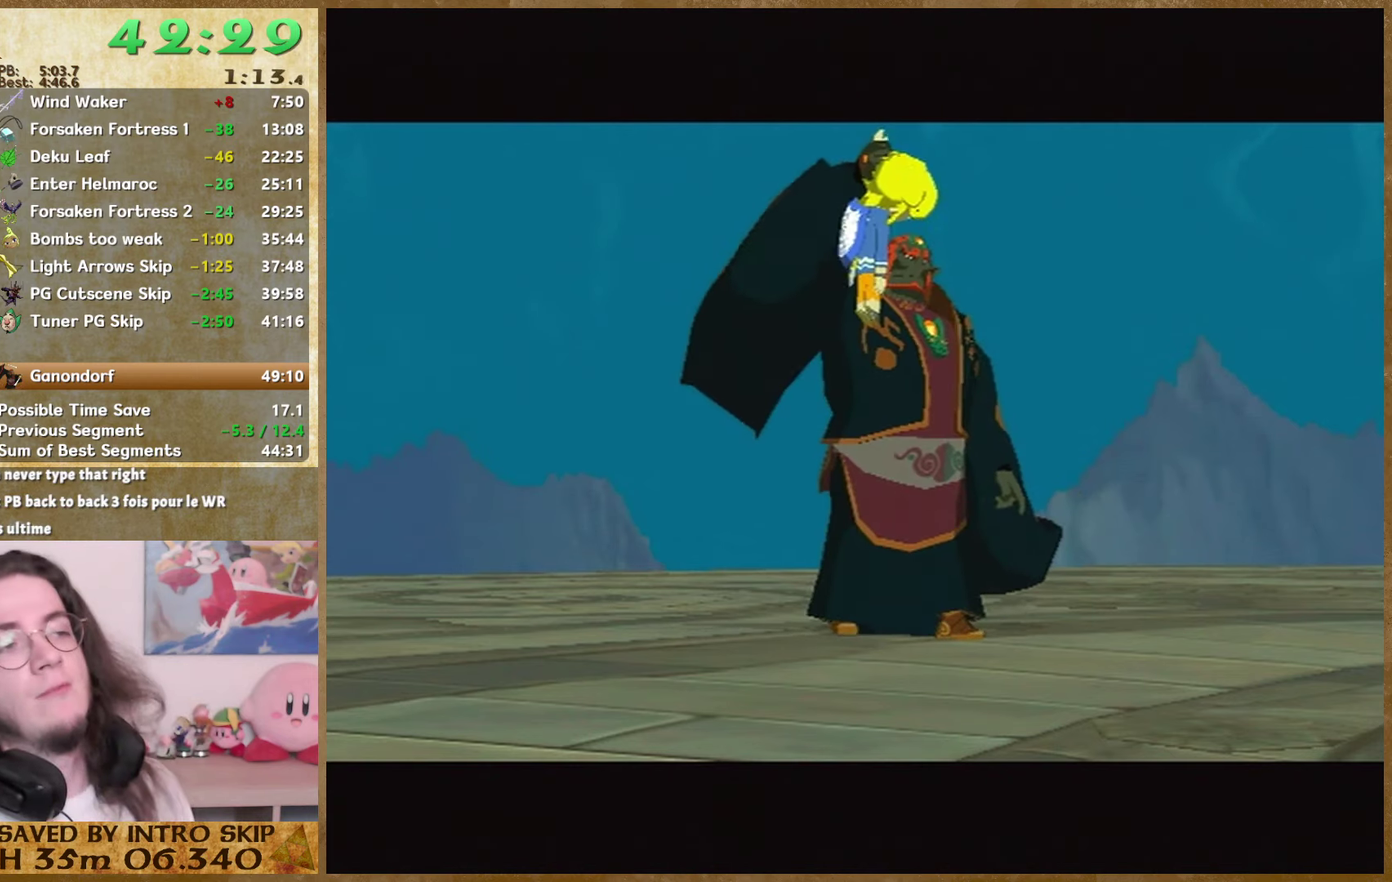
{"buttons": ["B"], "left_stick": "center", "right_stick": "center"}
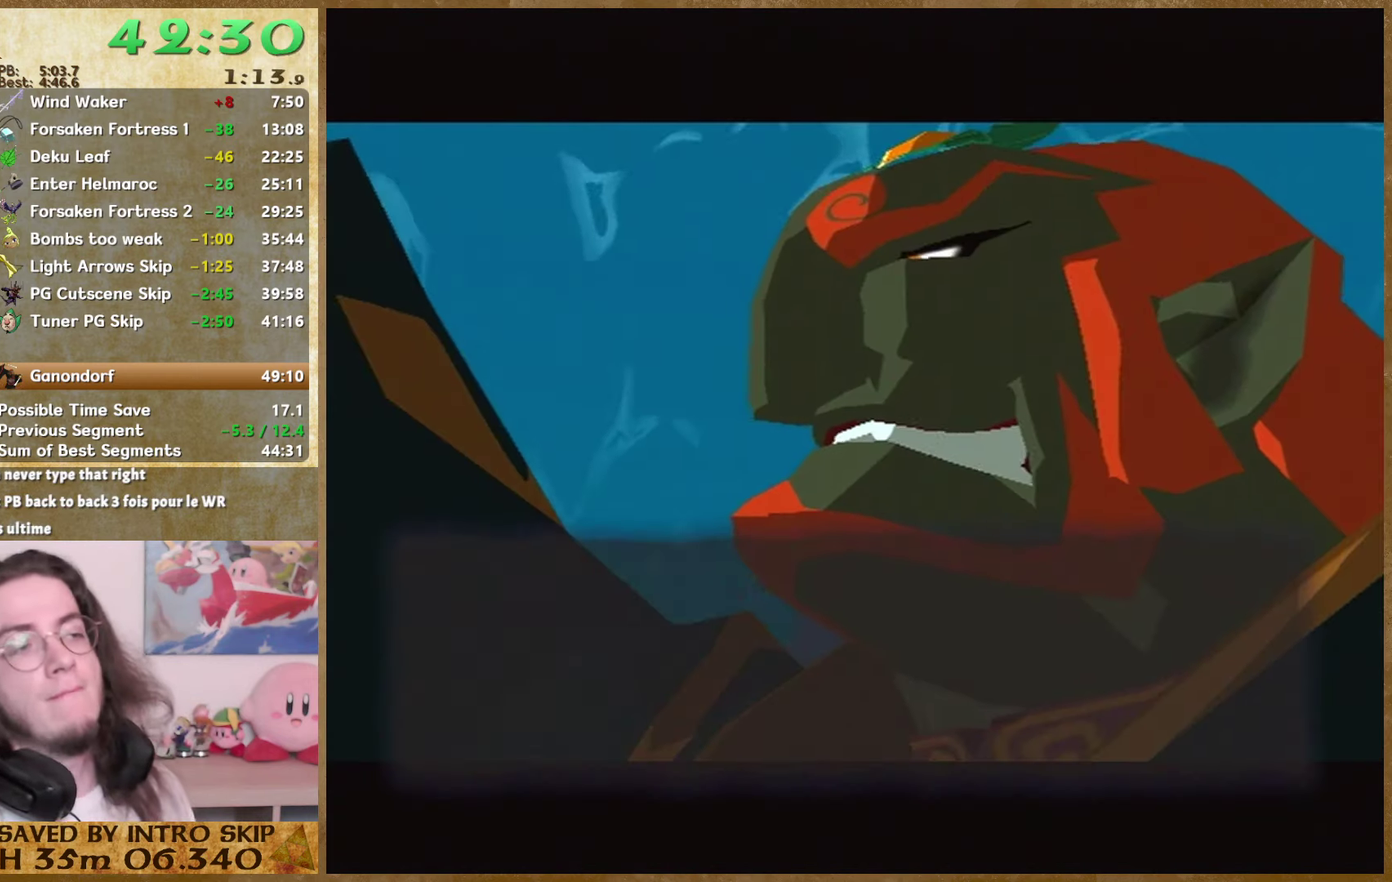
{"buttons": ["B"], "left_stick": "center", "right_stick": "center"}